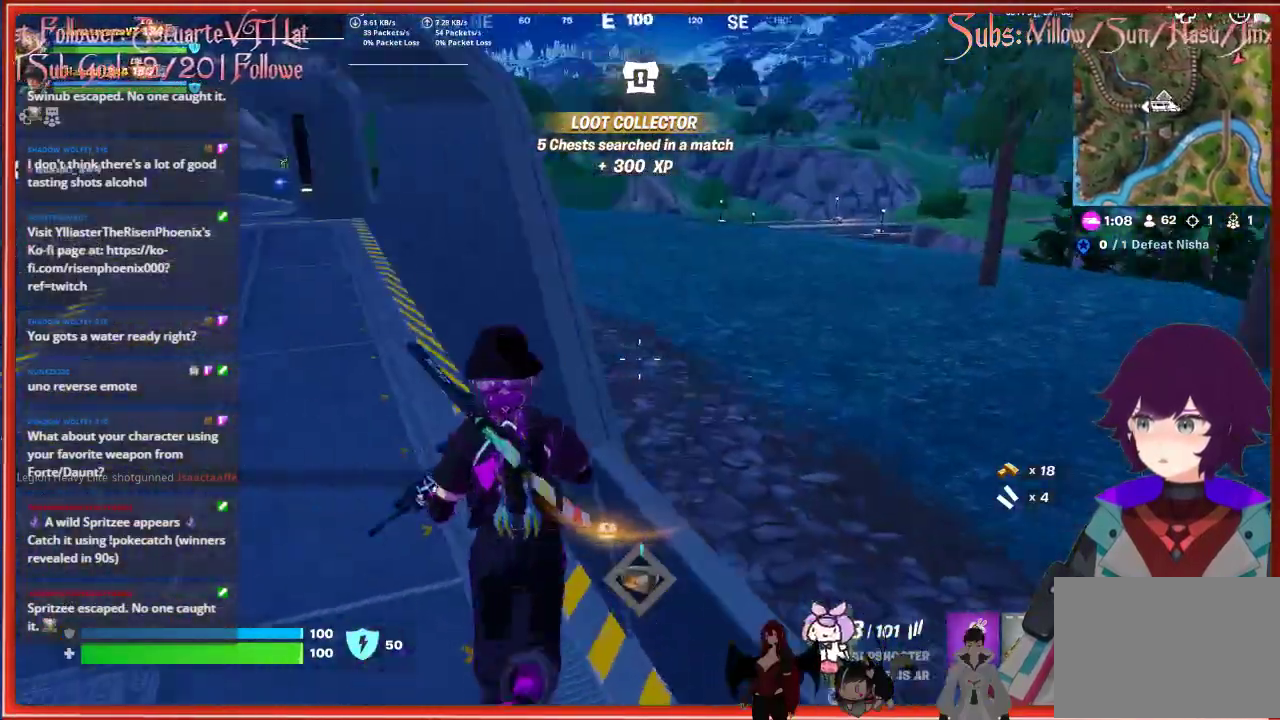
Gameplay with a controller (Xbox layout); each line is a JSON object with the inputs held at the frame after it. "events" lists button and stick changes between this image and that frame as [ms after this image, input, new state], when the widget could be followed in between.
{"buttons": [], "left_stick": "up-left", "right_stick": "up-left", "events": [[333, "right_stick", "up-left"]]}
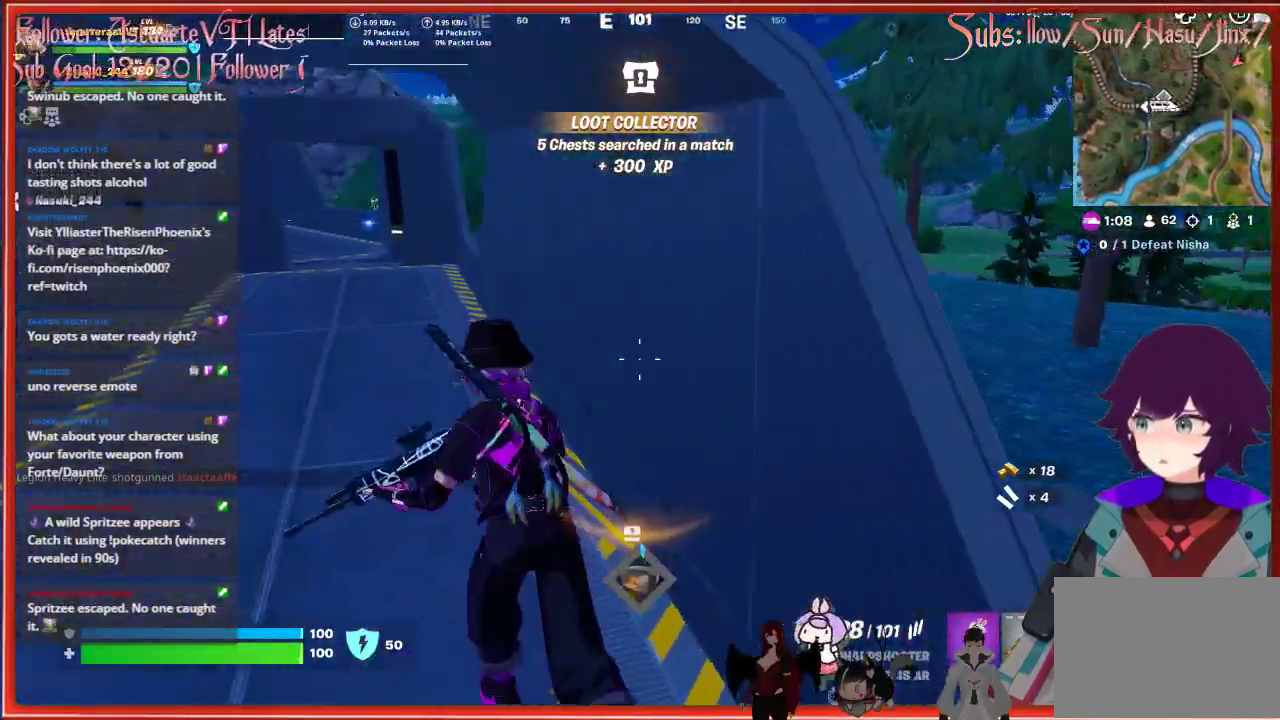
{"buttons": ["L1"], "left_stick": "up-left", "right_stick": "left", "events": [[150, "right_stick", "left"], [450, "L1", "down"]]}
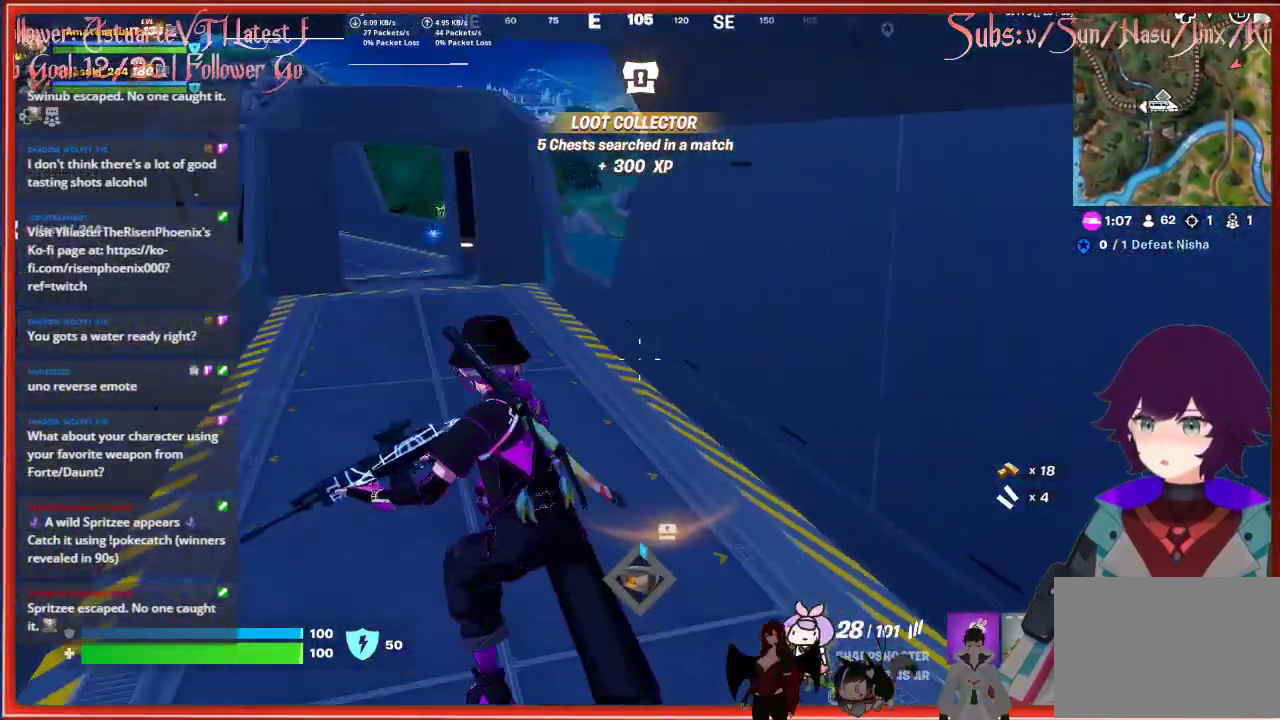
{"buttons": [], "left_stick": "center", "right_stick": "left", "events": [[83, "L1", "up"], [283, "L1", "down"], [450, "L1", "up"], [500, "left_stick", "center"]]}
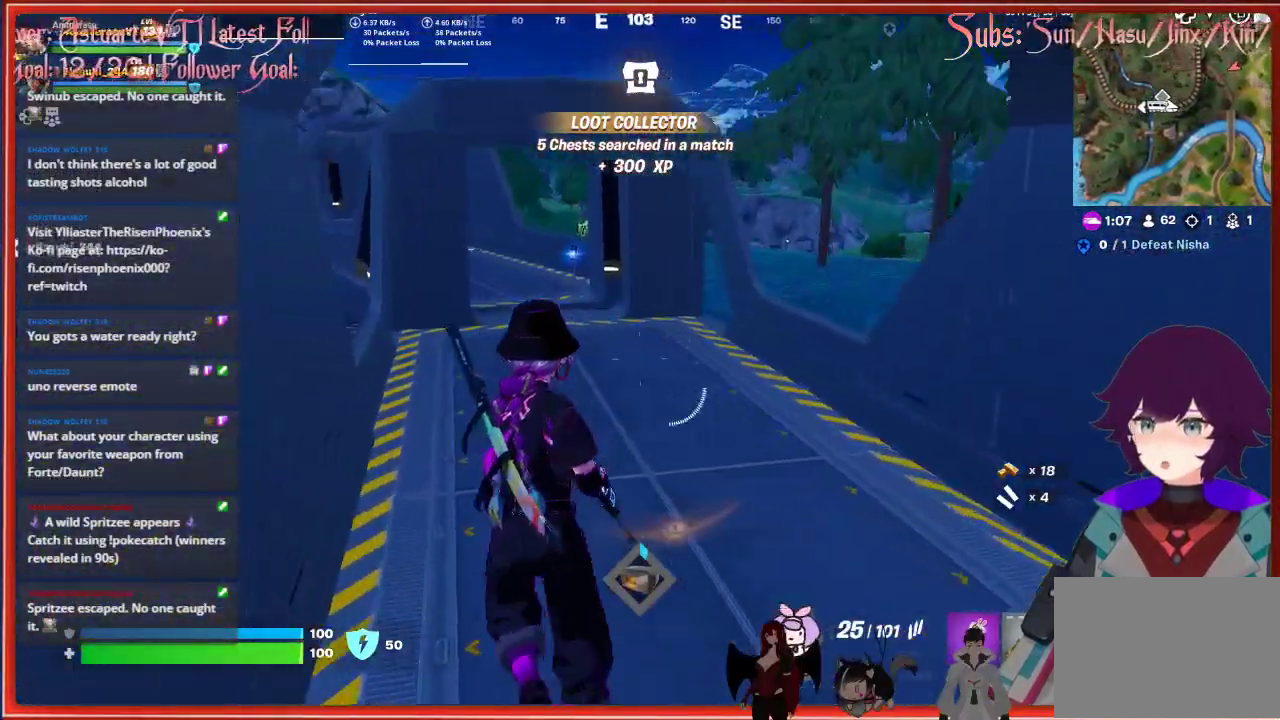
{"buttons": [], "left_stick": "center", "right_stick": "center", "events": [[183, "right_stick", "center"]]}
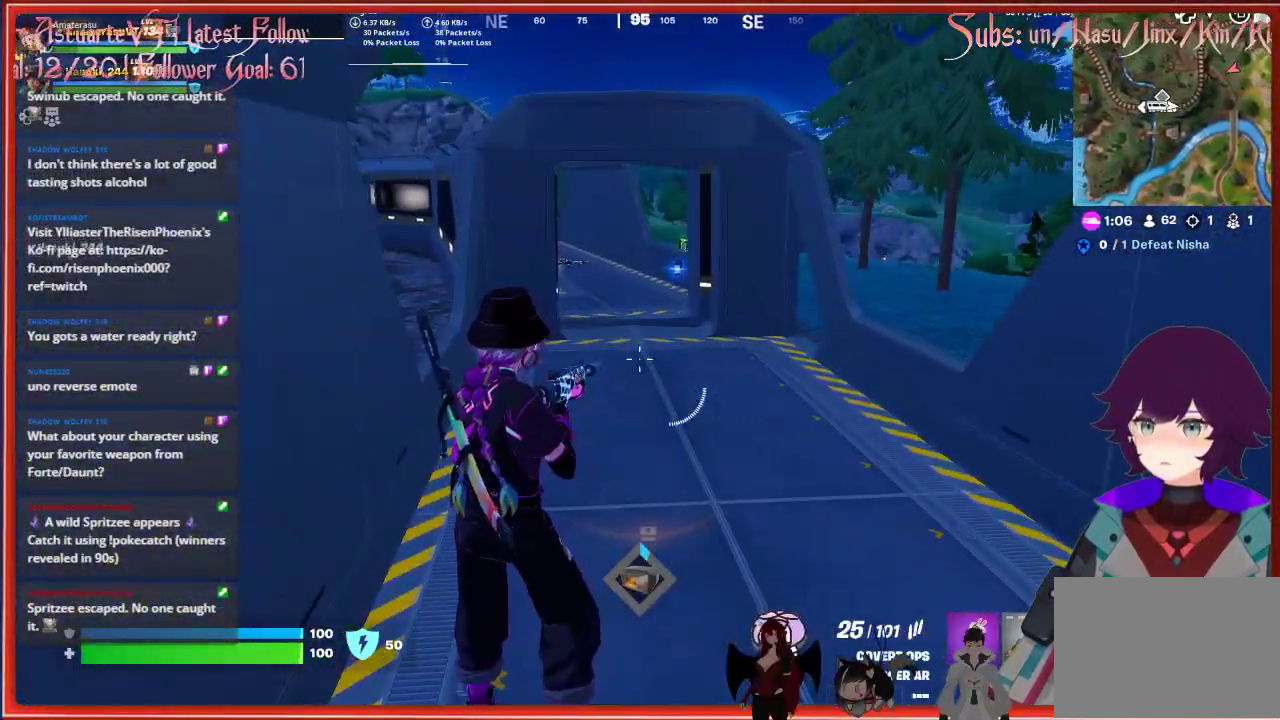
{"buttons": [], "left_stick": "center", "right_stick": "center", "events": []}
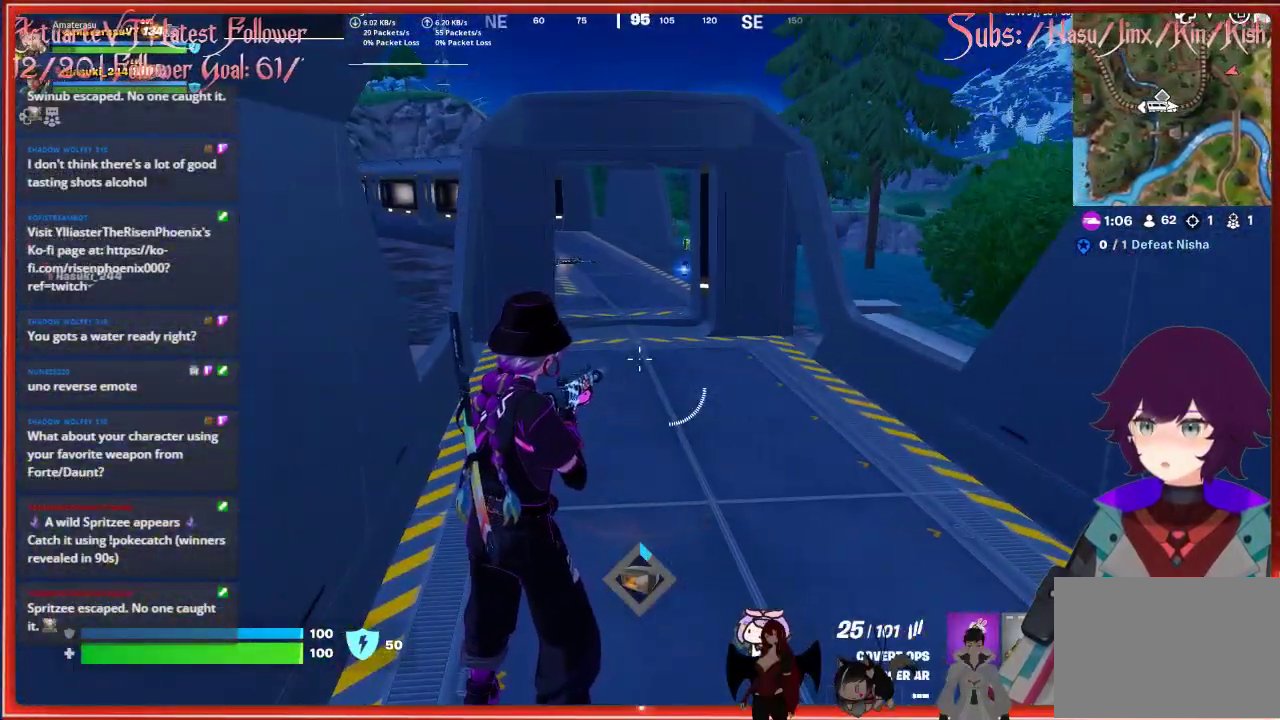
{"buttons": [], "left_stick": "center", "right_stick": "center", "events": []}
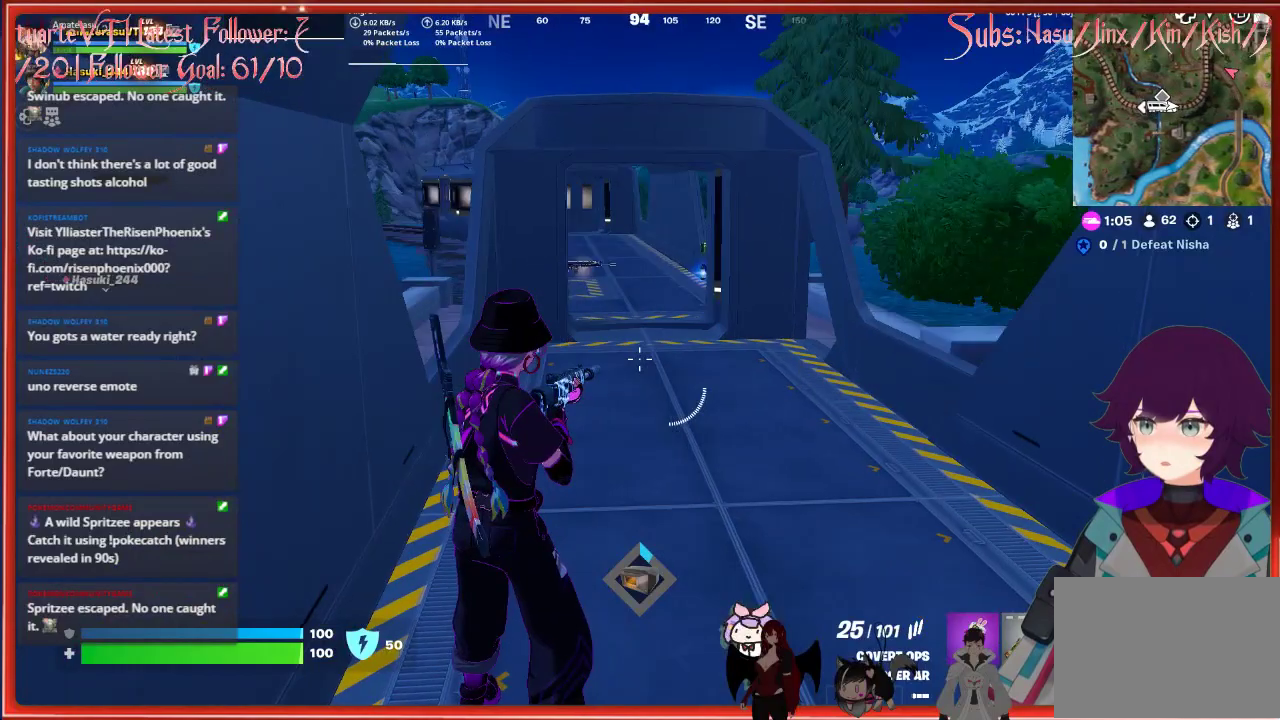
{"buttons": [], "left_stick": "center", "right_stick": "center", "events": []}
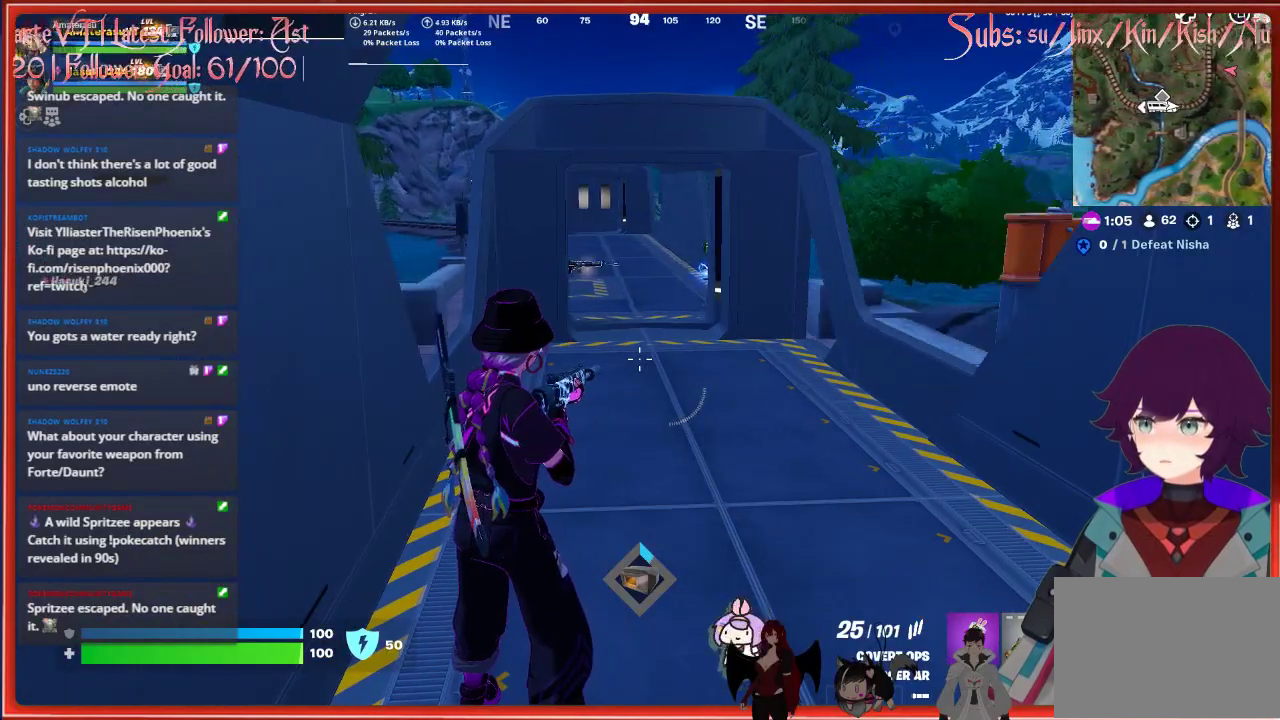
{"buttons": ["L2"], "left_stick": "center", "right_stick": "center", "events": [[283, "L2", "down"]]}
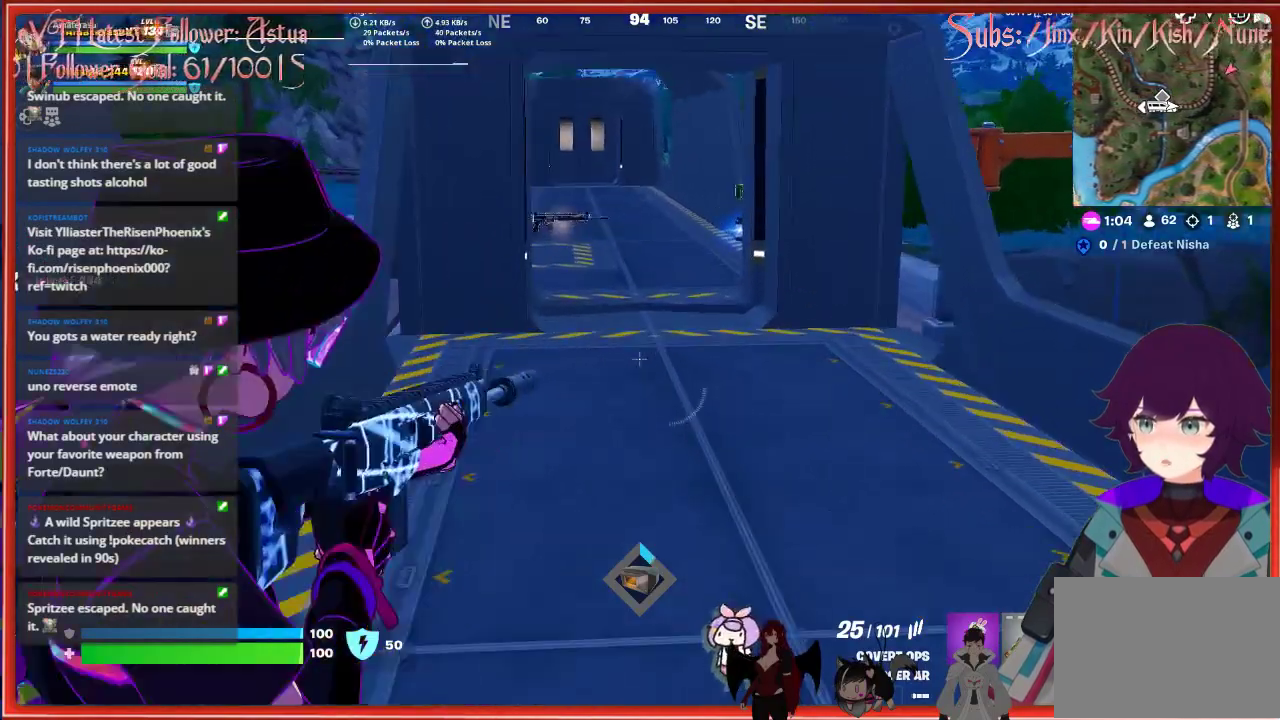
{"buttons": [], "left_stick": "center", "right_stick": "center", "events": [[300, "L2", "up"]]}
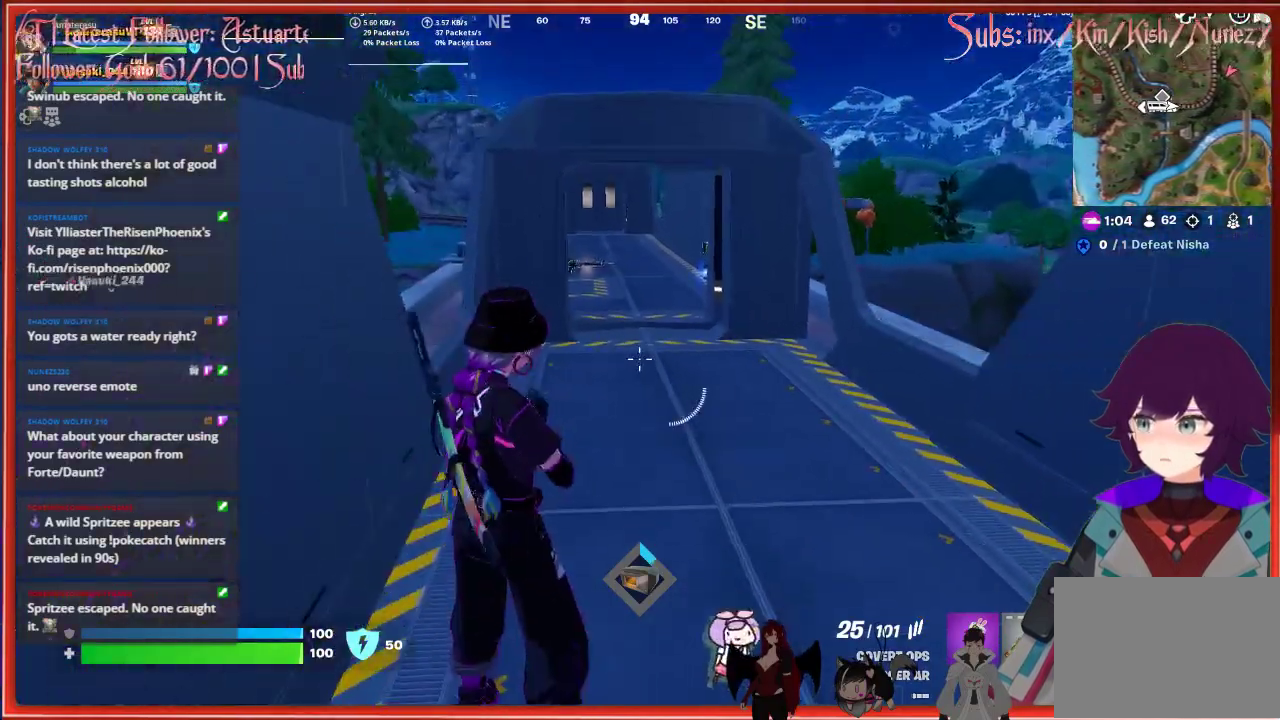
{"buttons": ["DPAD_RIGHT"], "left_stick": "center", "right_stick": "center", "events": [[217, "DPAD_UP", "down"], [333, "DPAD_UP", "up"], [500, "DPAD_RIGHT", "down"]]}
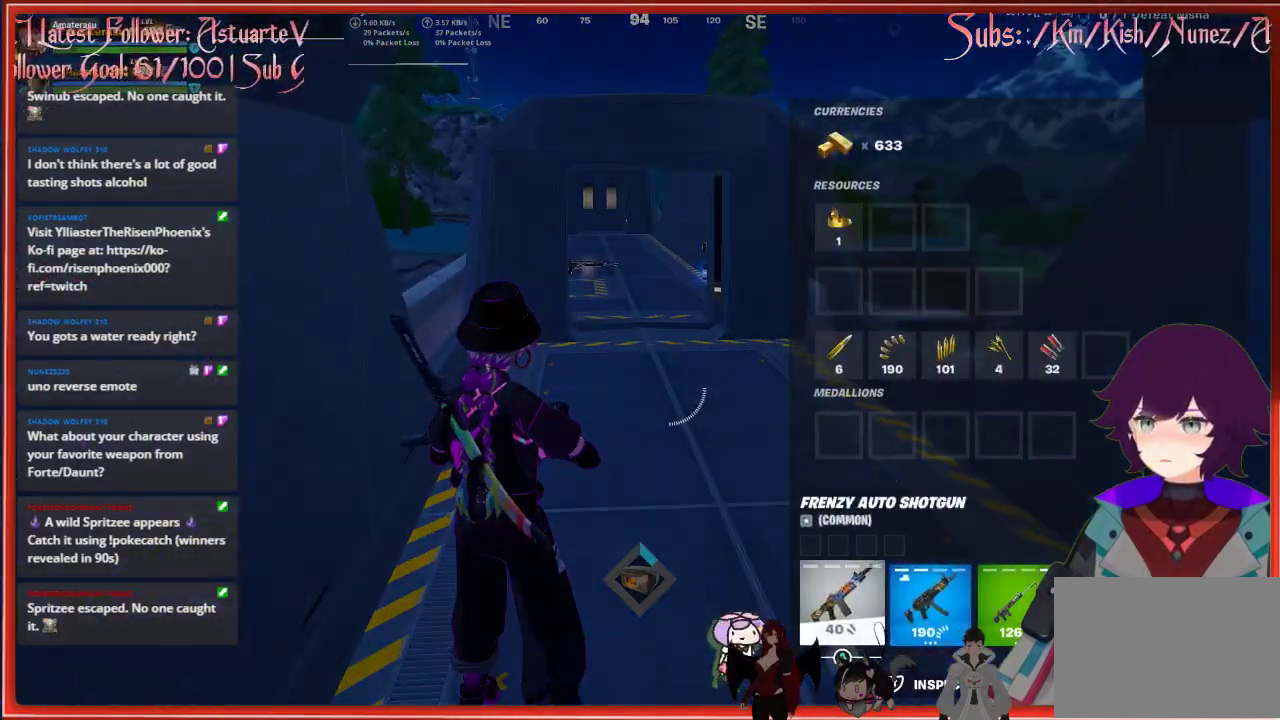
{"buttons": [], "left_stick": "center", "right_stick": "center", "events": [[117, "DPAD_RIGHT", "up"], [233, "DPAD_RIGHT", "down"], [350, "DPAD_RIGHT", "up"]]}
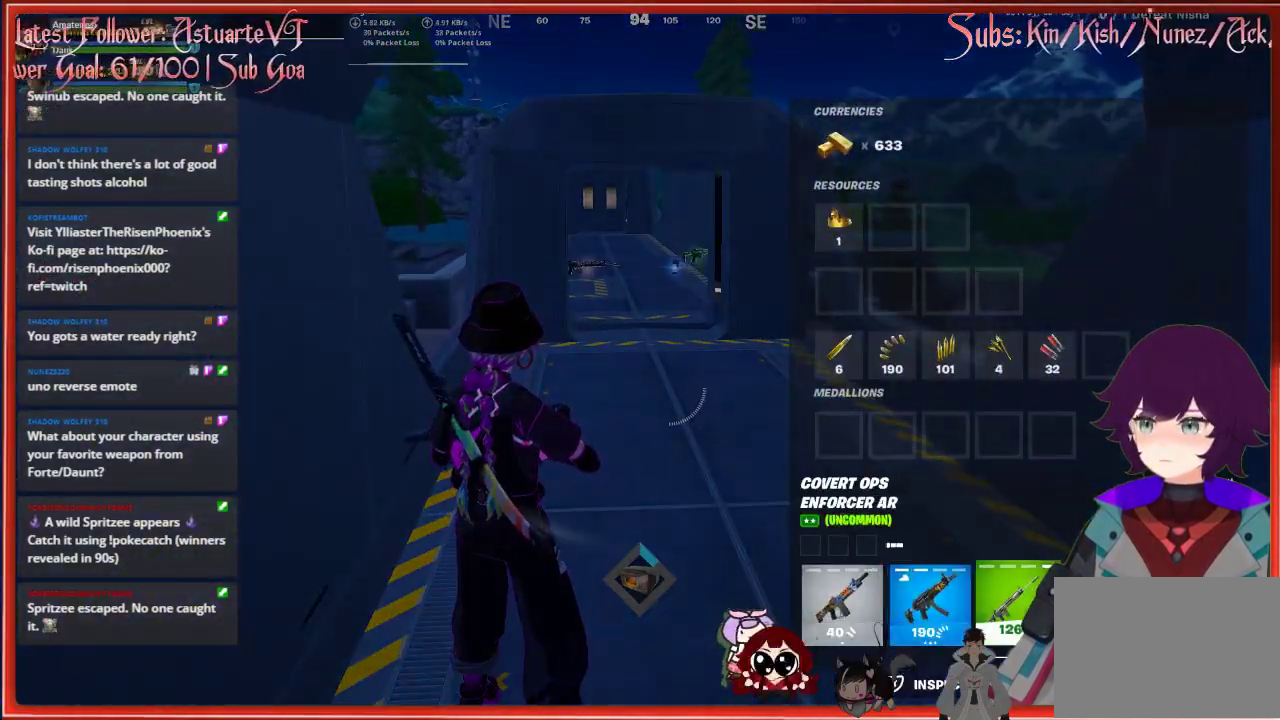
{"buttons": [], "left_stick": "center", "right_stick": "center", "events": [[83, "DPAD_RIGHT", "down"], [200, "DPAD_RIGHT", "up"]]}
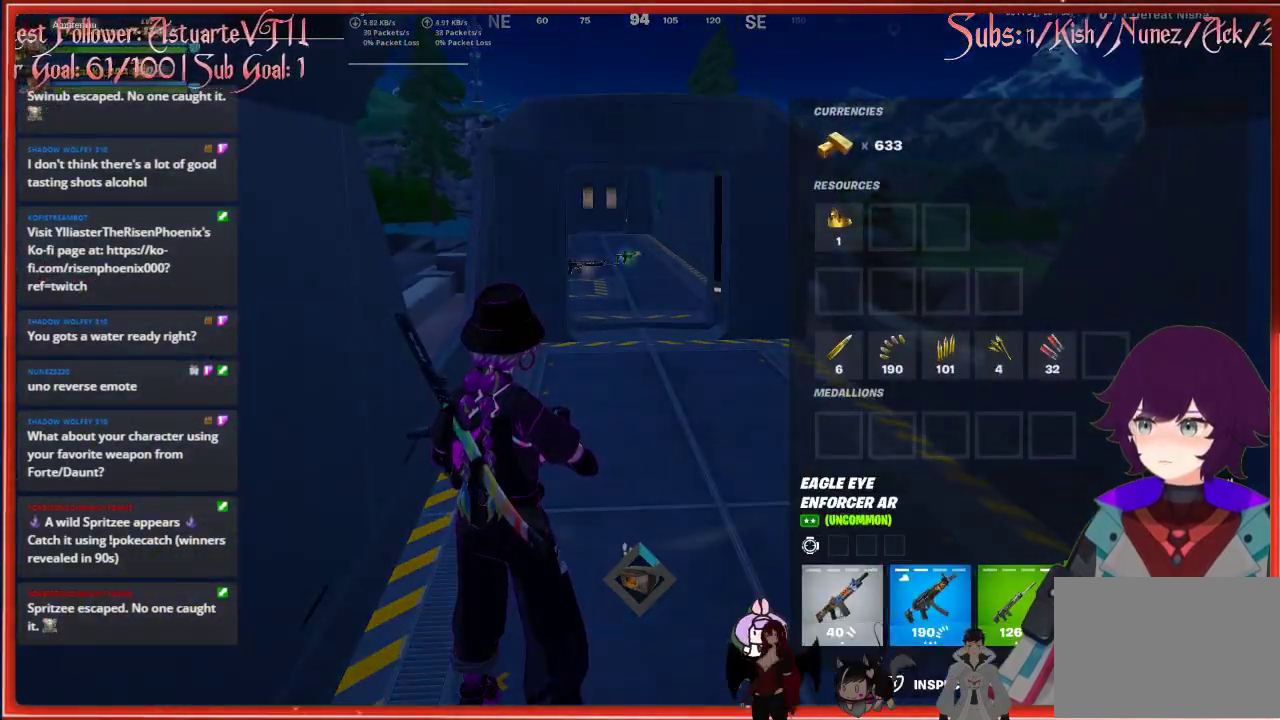
{"buttons": [], "left_stick": "up", "right_stick": "center", "events": [[50, "DPAD_LEFT", "down"], [167, "DPAD_LEFT", "up"], [167, "X", "down"], [267, "X", "up"], [367, "left_stick", "up"], [383, "B", "down"], [500, "B", "up"]]}
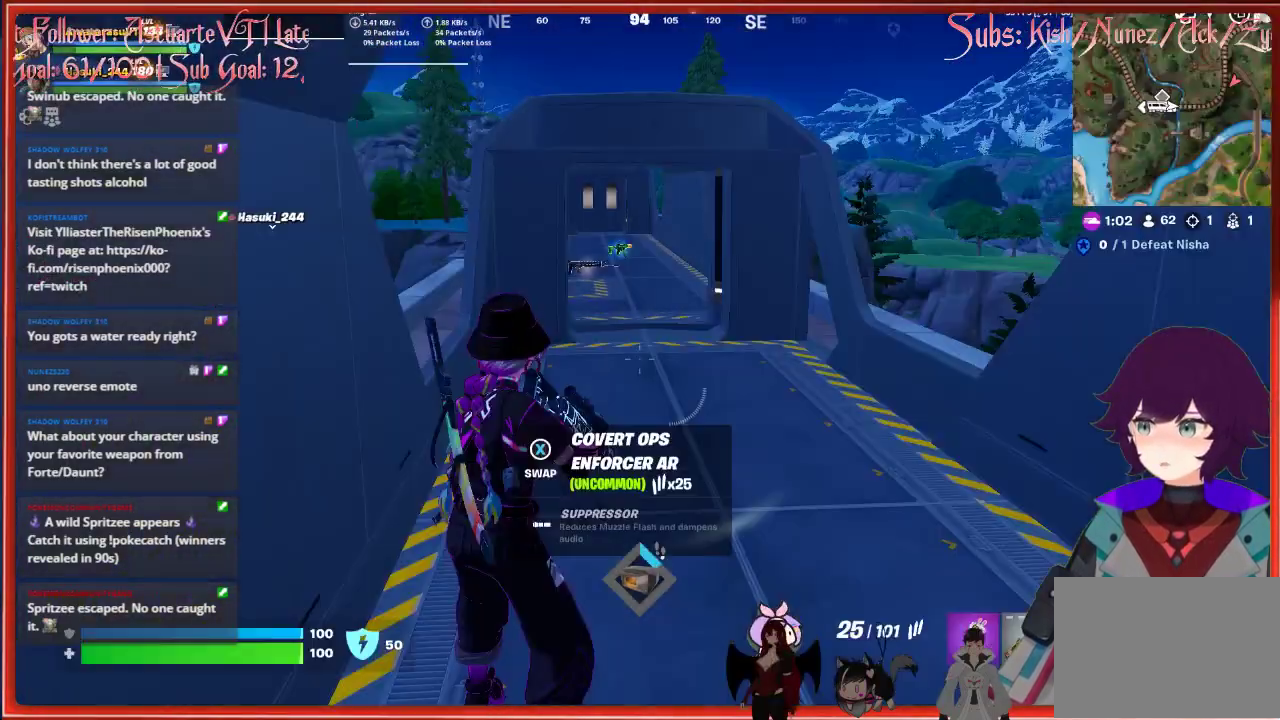
{"buttons": ["L3"], "left_stick": "up", "right_stick": "left", "events": [[317, "right_stick", "left"], [417, "L3", "down"]]}
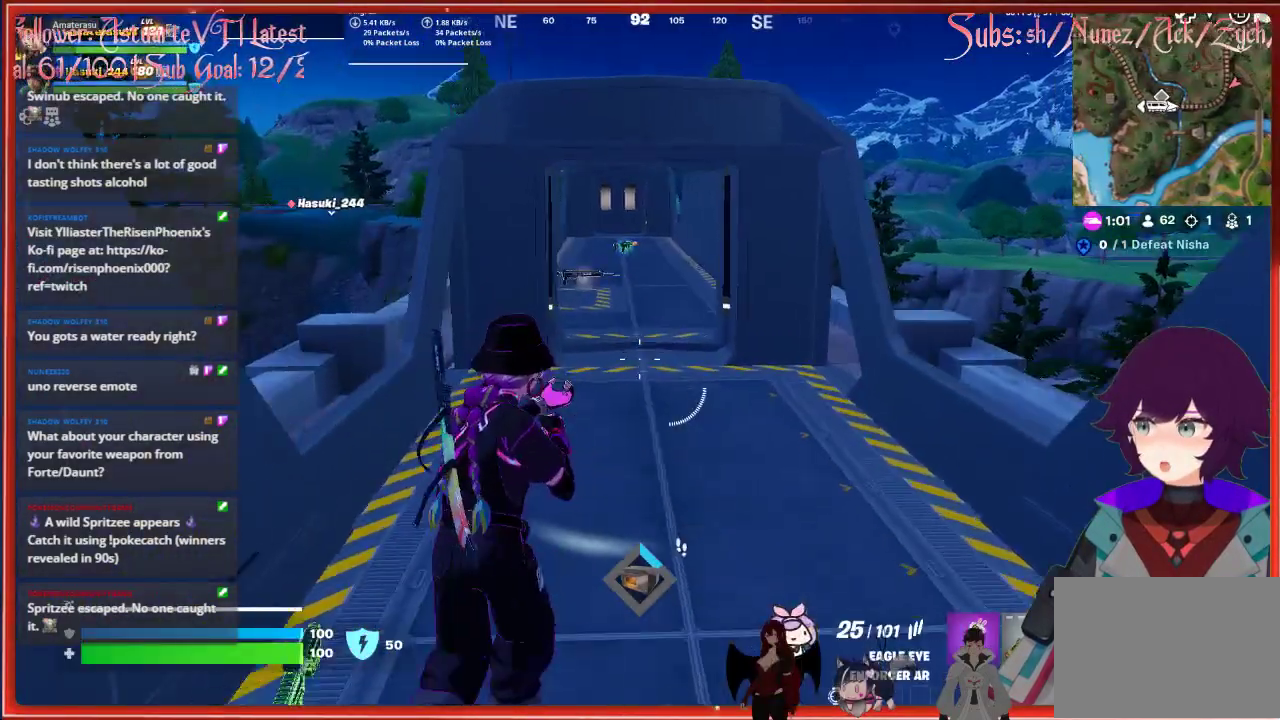
{"buttons": [], "left_stick": "up", "right_stick": "left", "events": [[33, "right_stick", "center"], [133, "L3", "up"], [400, "right_stick", "left"]]}
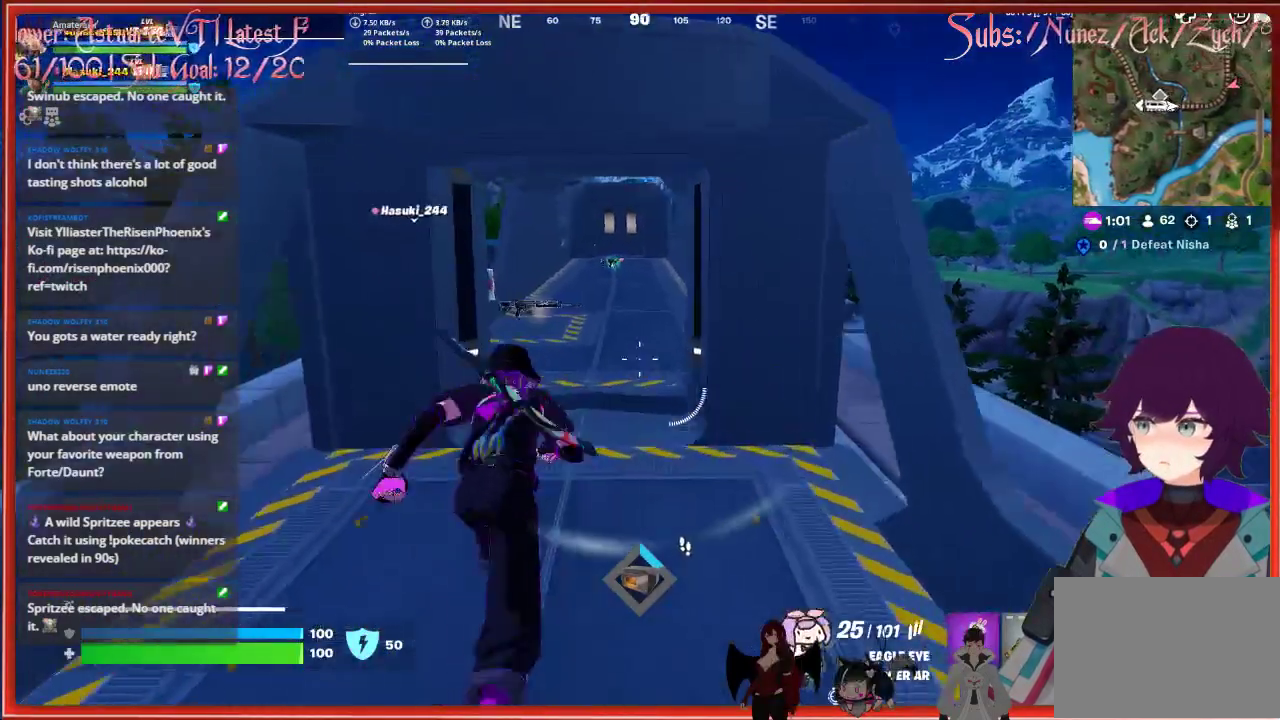
{"buttons": [], "left_stick": "up", "right_stick": "left", "events": [[167, "L1", "down"], [283, "L1", "up"]]}
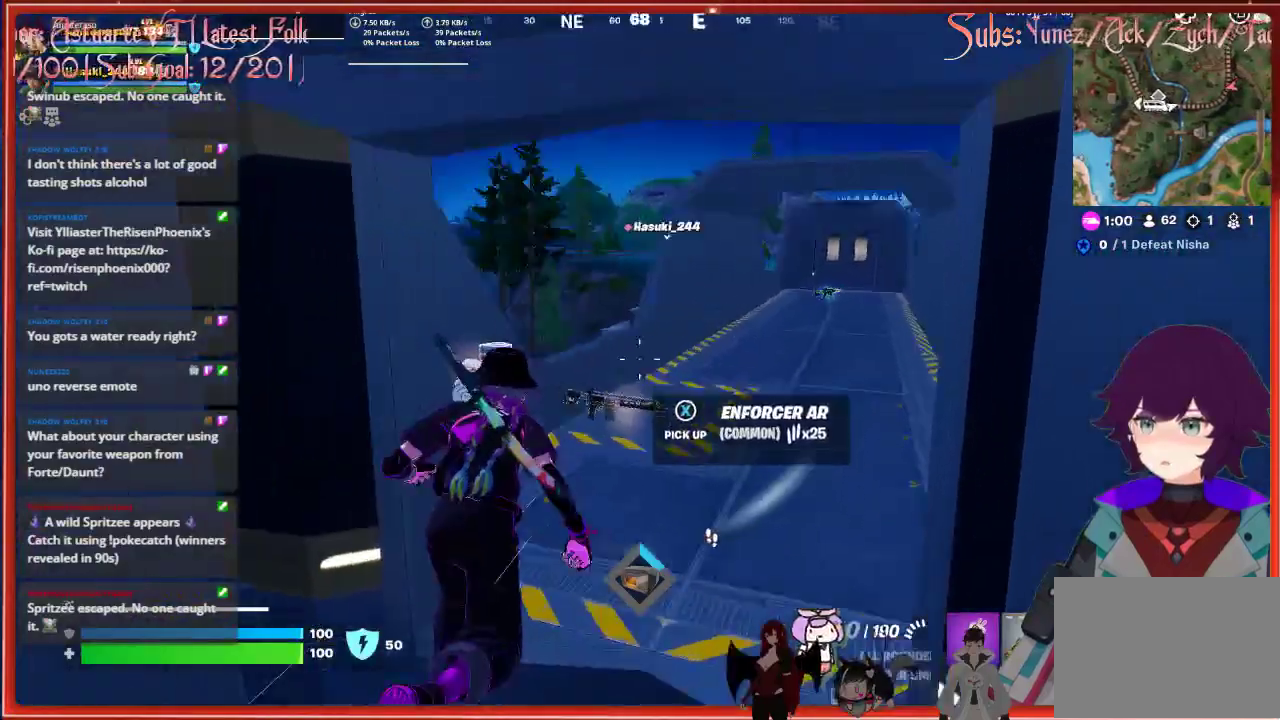
{"buttons": [], "left_stick": "right", "right_stick": "right", "events": [[133, "left_stick", "center"], [300, "right_stick", "center"], [450, "left_stick", "right"], [467, "right_stick", "right"]]}
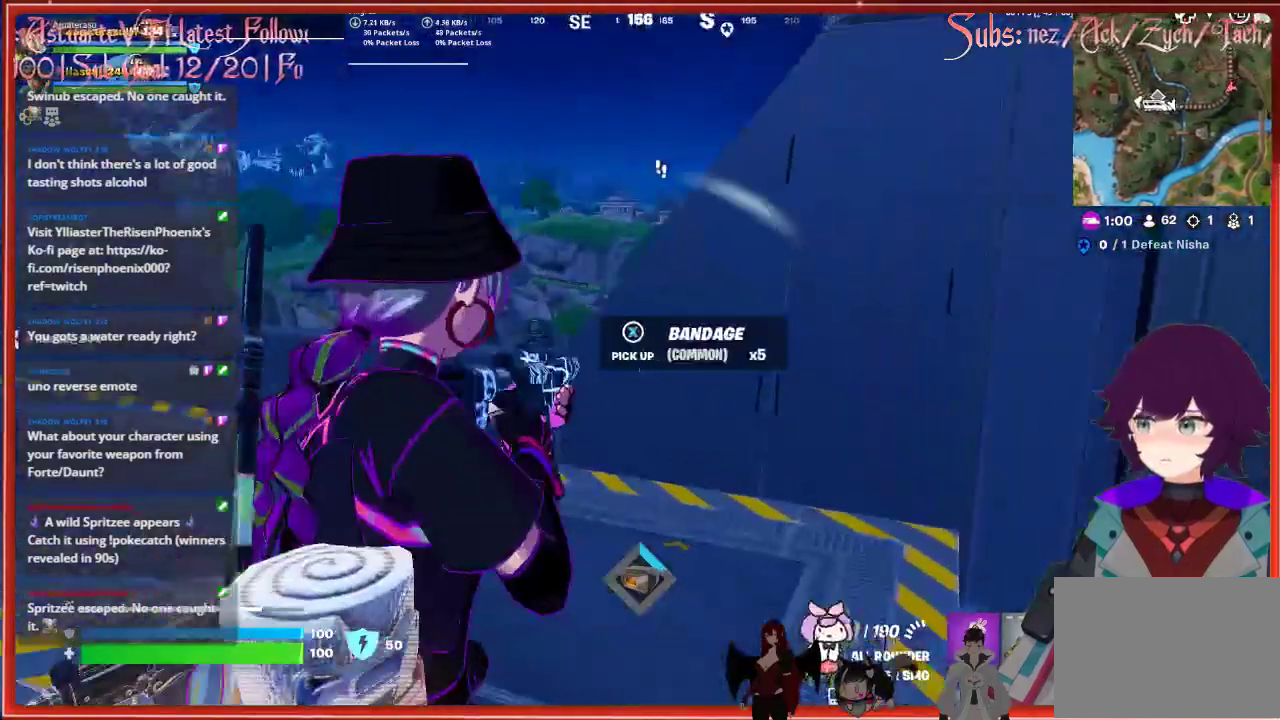
{"buttons": [], "left_stick": "up", "right_stick": "left", "events": [[117, "left_stick", "down-right"], [250, "left_stick", "up-left"], [250, "right_stick", "center"], [333, "right_stick", "left"], [483, "left_stick", "up"]]}
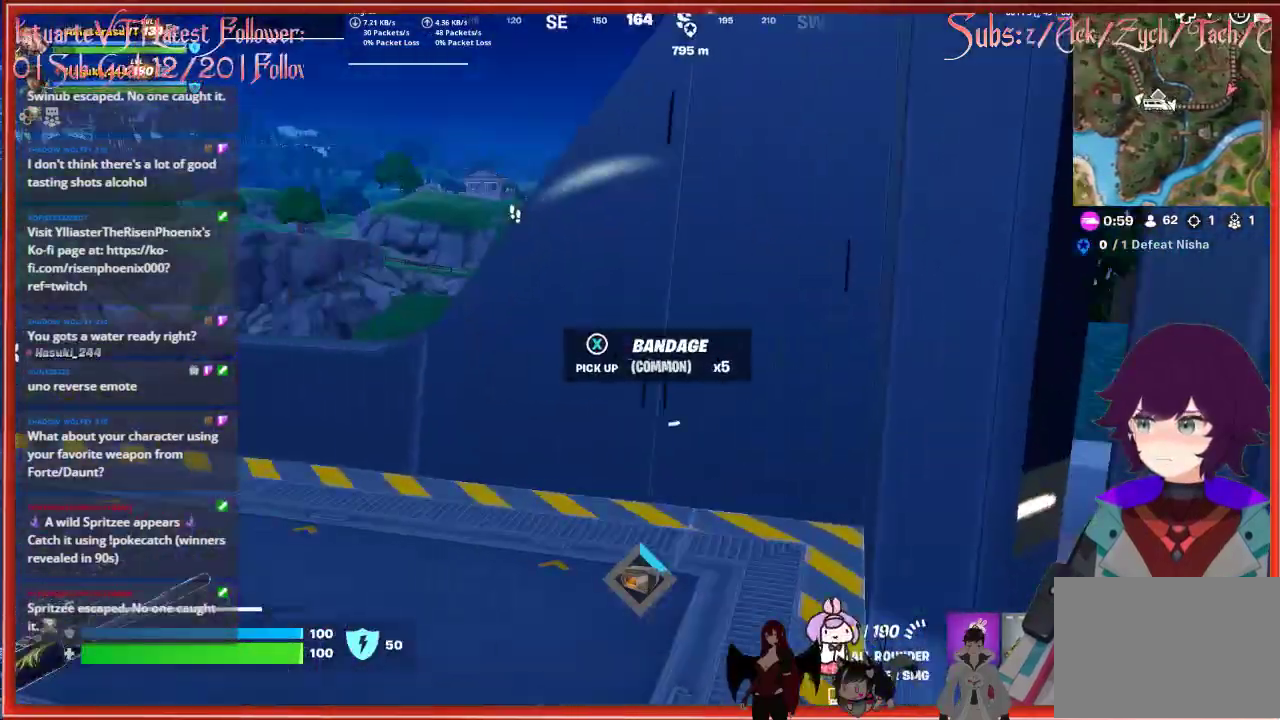
{"buttons": [], "left_stick": "up-right", "right_stick": "center", "events": [[300, "right_stick", "center"], [367, "left_stick", "up-right"]]}
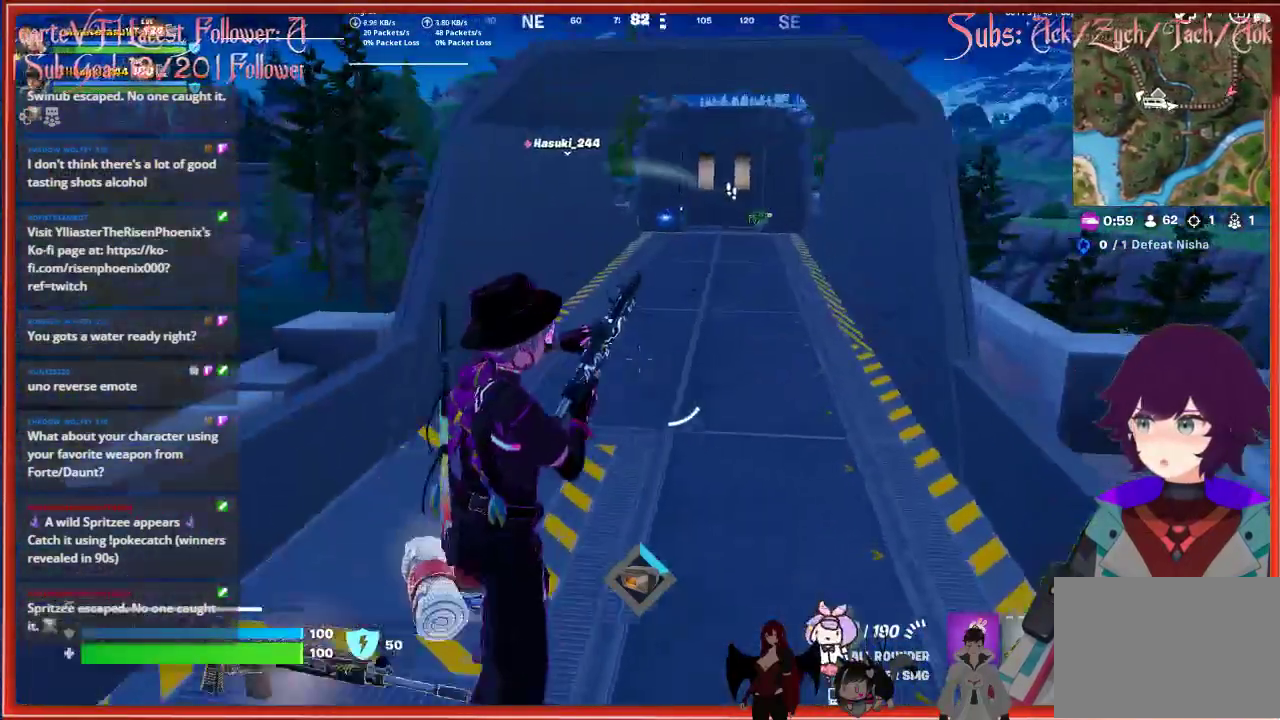
{"buttons": [], "left_stick": "up", "right_stick": "center", "events": [[217, "left_stick", "up"]]}
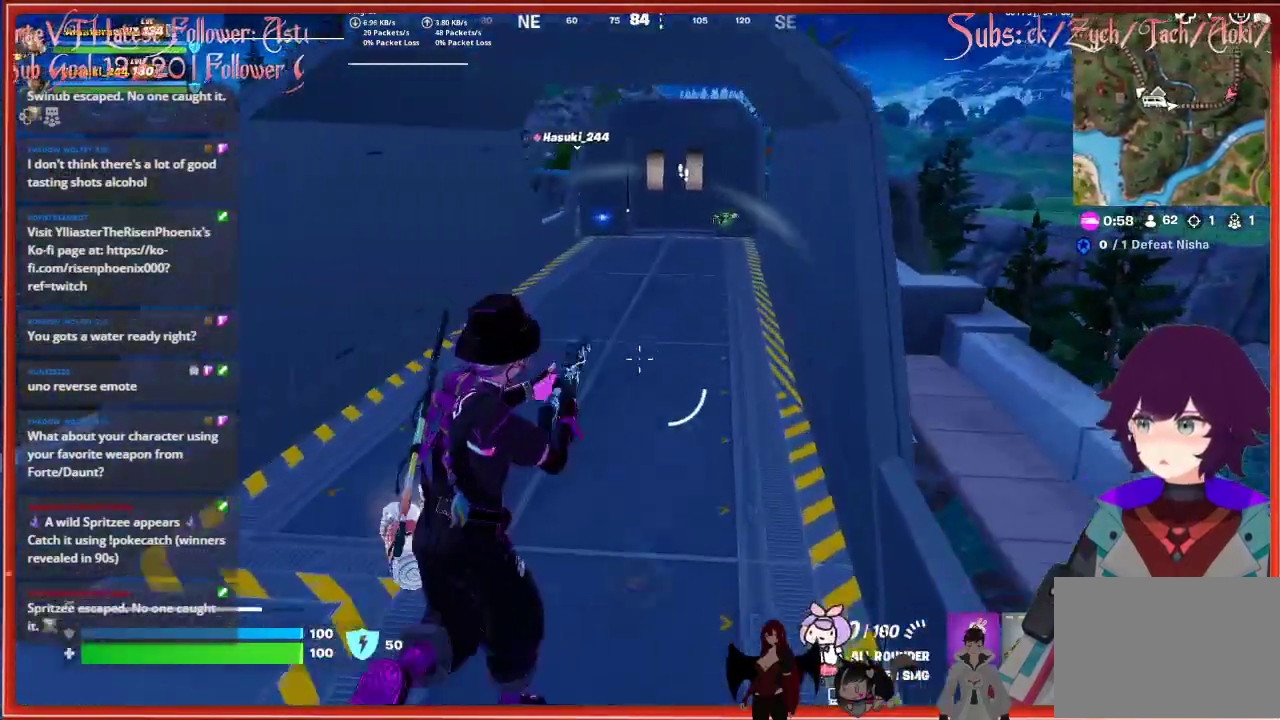
{"buttons": [], "left_stick": "up", "right_stick": "up-left", "events": [[467, "right_stick", "up-left"]]}
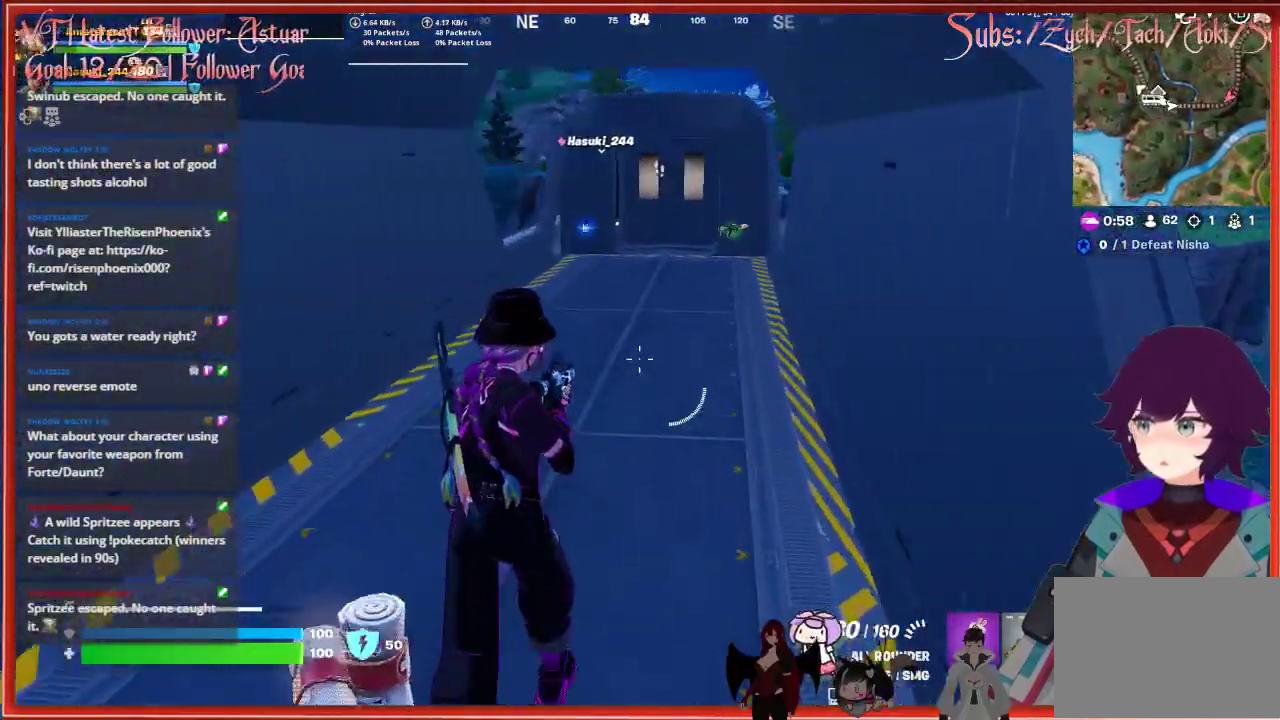
{"buttons": [], "left_stick": "up", "right_stick": "center", "events": [[400, "right_stick", "center"]]}
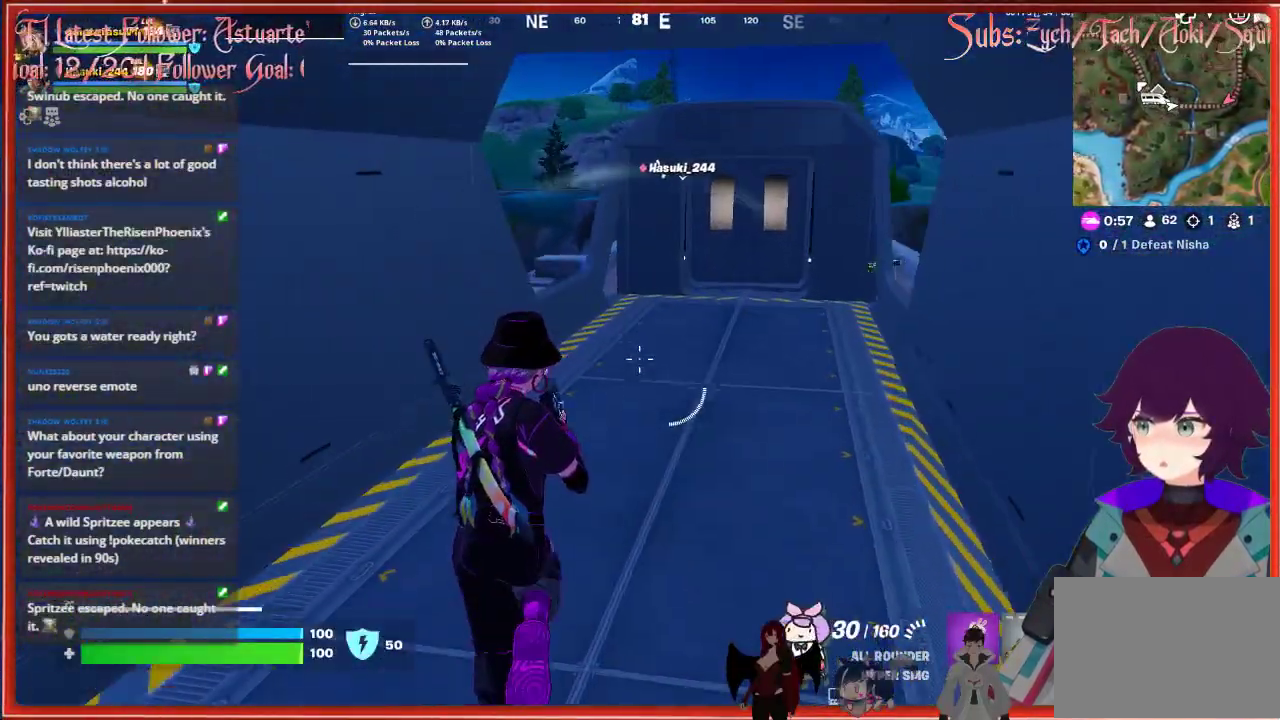
{"buttons": [], "left_stick": "up", "right_stick": "down-left", "events": [[233, "right_stick", "down-left"]]}
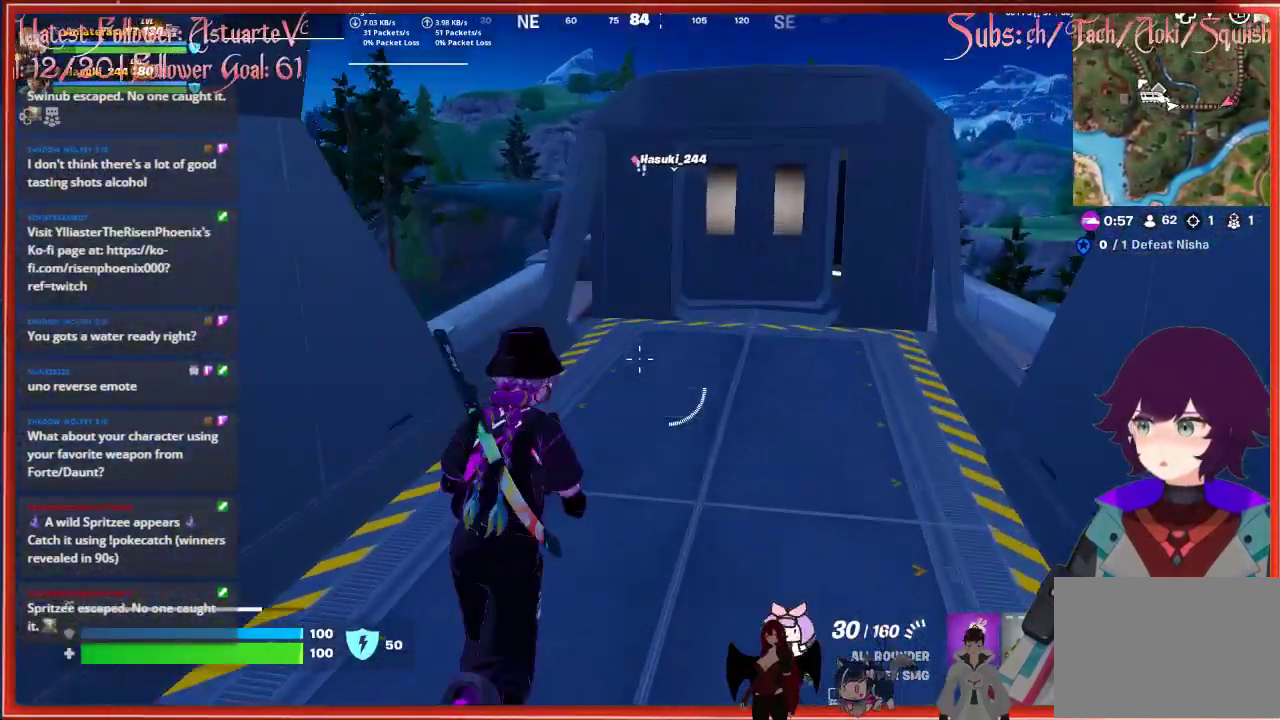
{"buttons": [], "left_stick": "up", "right_stick": "center", "events": [[133, "right_stick", "center"]]}
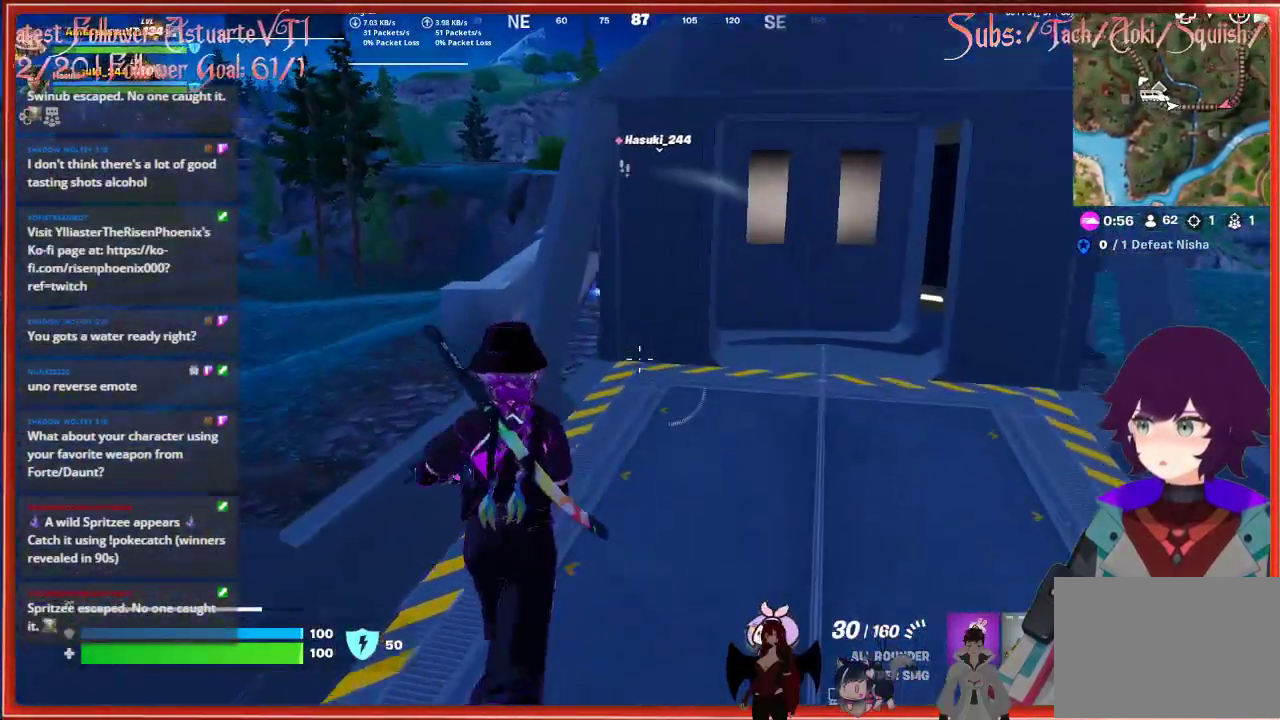
{"buttons": [], "left_stick": "up", "right_stick": "center", "events": [[183, "A", "down"], [367, "A", "up"]]}
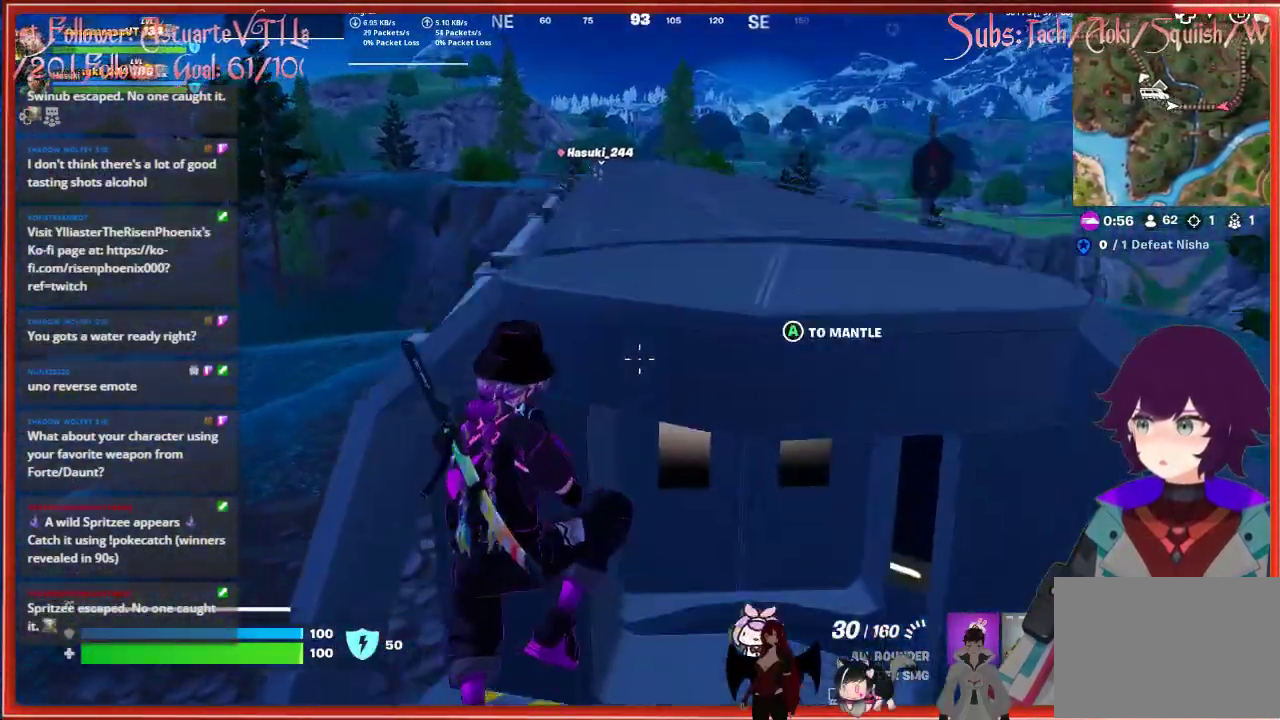
{"buttons": [], "left_stick": "up-right", "right_stick": "center", "events": [[33, "A", "down"], [200, "A", "up"], [383, "left_stick", "up-right"]]}
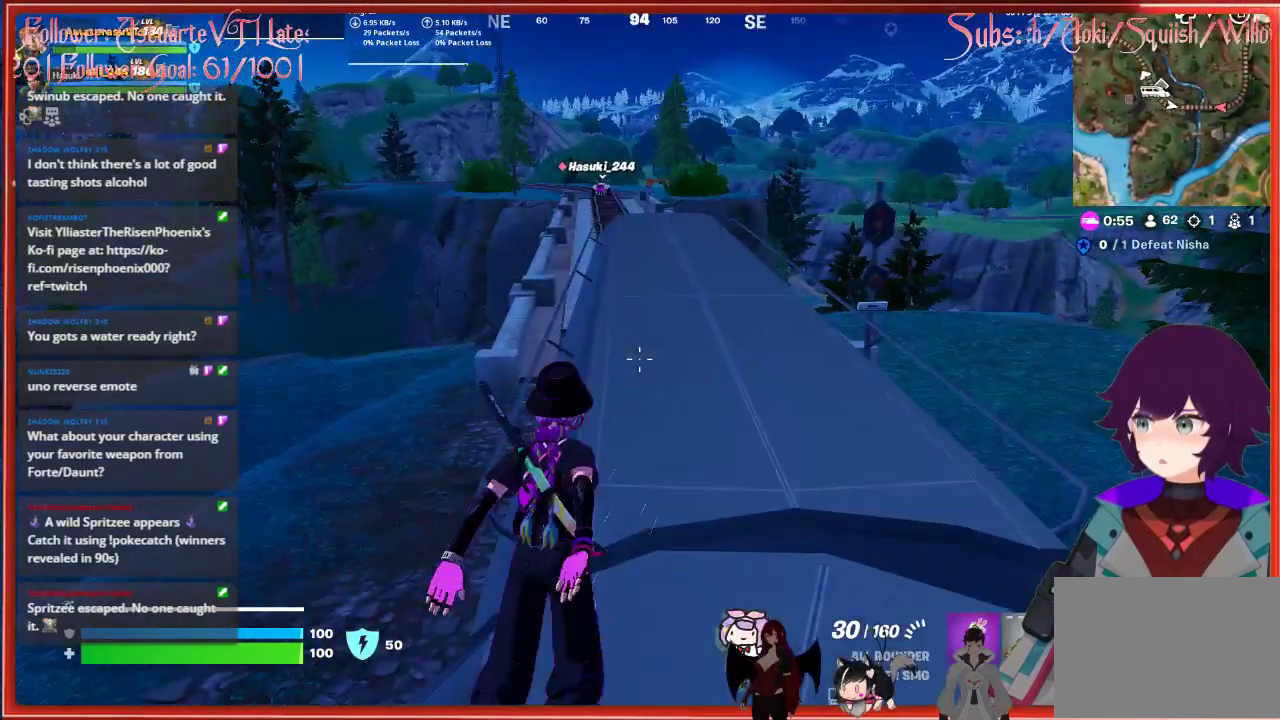
{"buttons": [], "left_stick": "up-right", "right_stick": "center", "events": []}
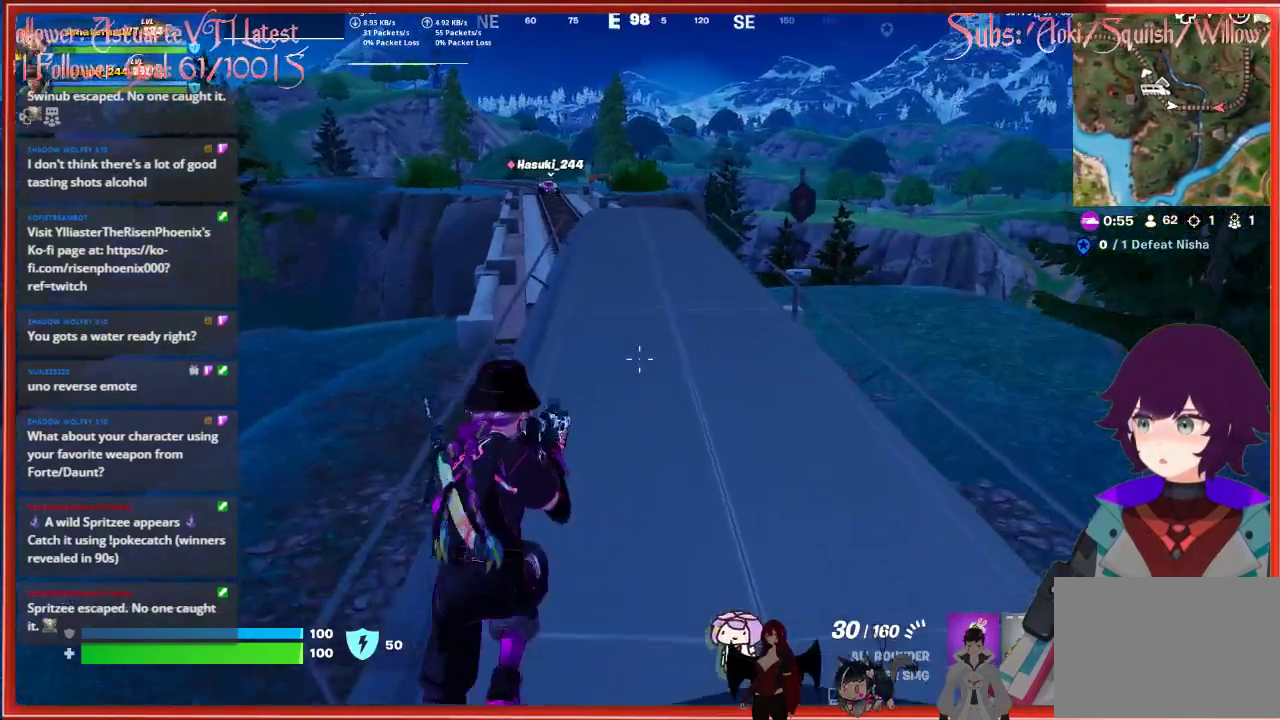
{"buttons": [], "left_stick": "up", "right_stick": "center", "events": [[183, "left_stick", "up"]]}
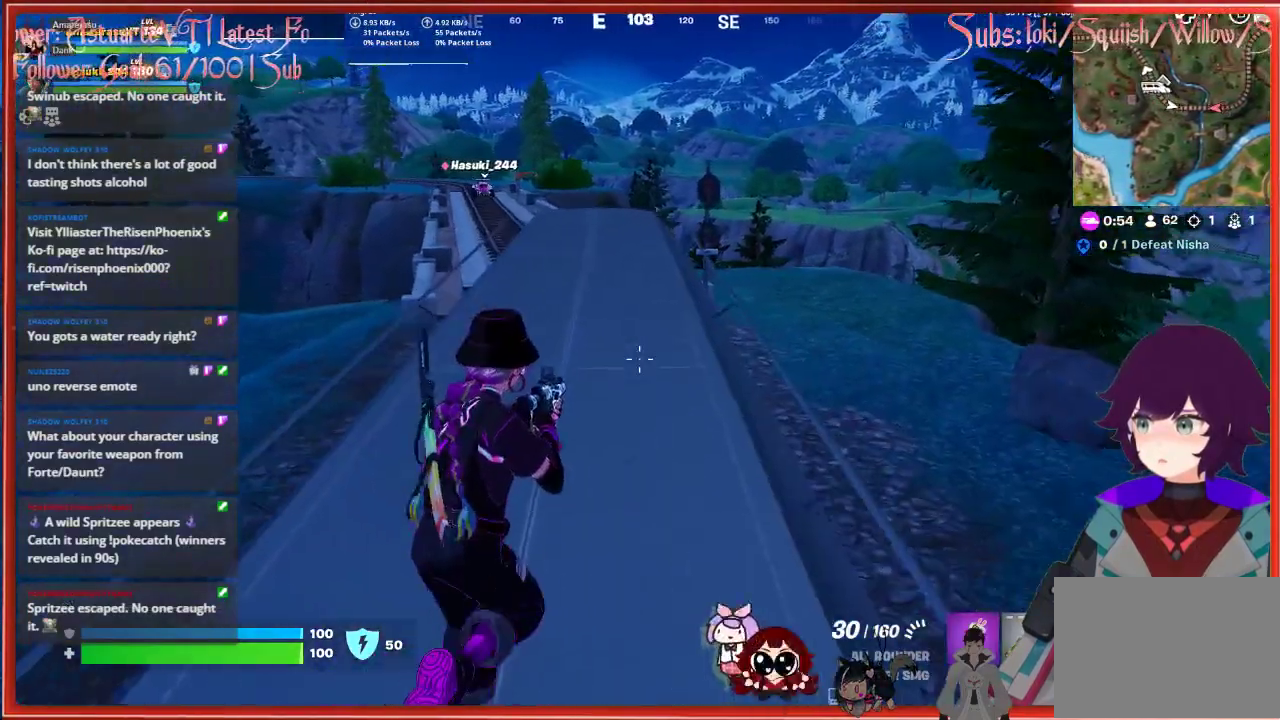
{"buttons": [], "left_stick": "up", "right_stick": "center", "events": []}
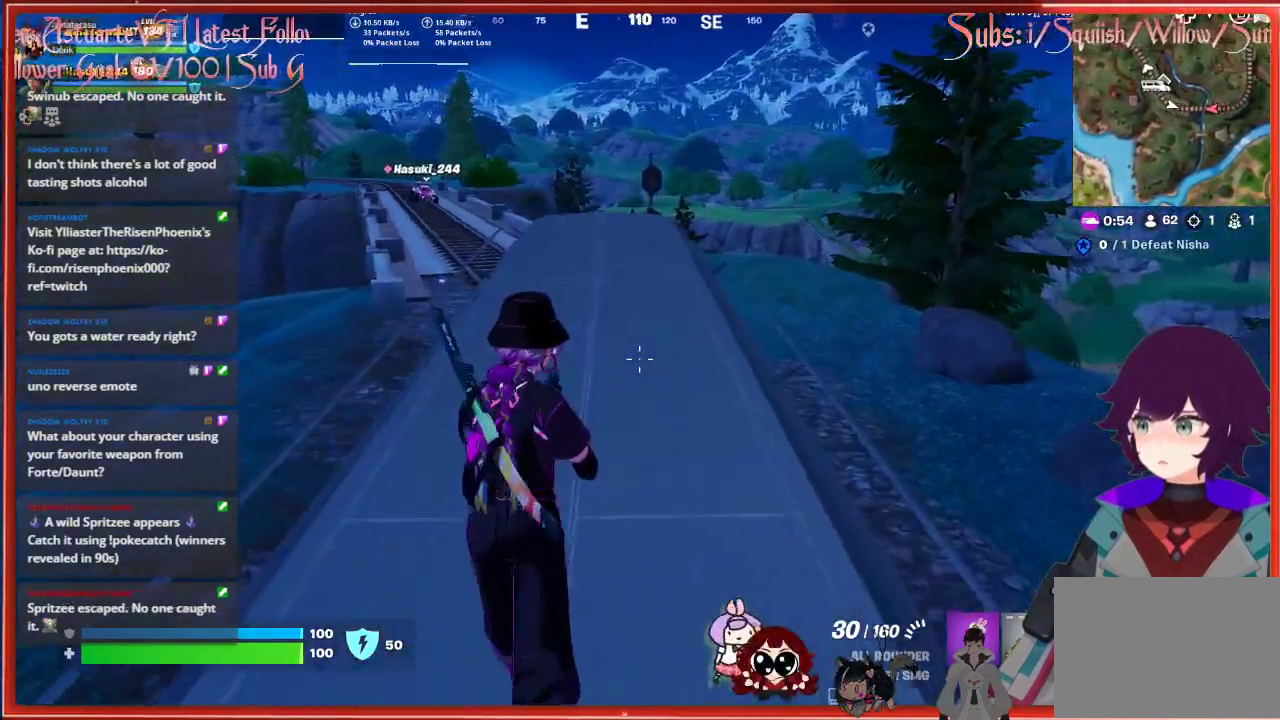
{"buttons": [], "left_stick": "up", "right_stick": "center", "events": []}